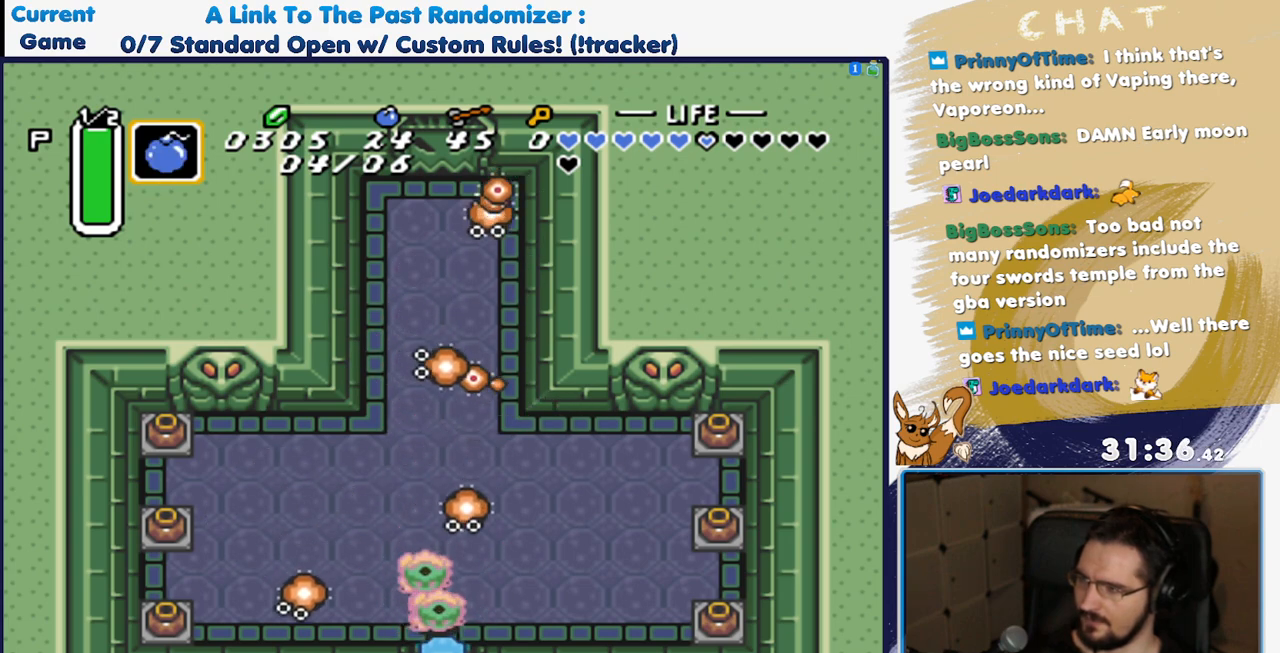
Gameplay with a controller (Nintendo layout); each line is a JSON object with the inputs held at the frame after it. "events" lists button and stick changes between this image and that frame as [ms after this image, input, new state], when the widget could be followed in between. Not read: L3 R3.
{"buttons": [], "events": [[100, "DPAD_UP", "down"], [183, "DPAD_UP", "up"], [200, "Y", "down"], [300, "Y", "up"]]}
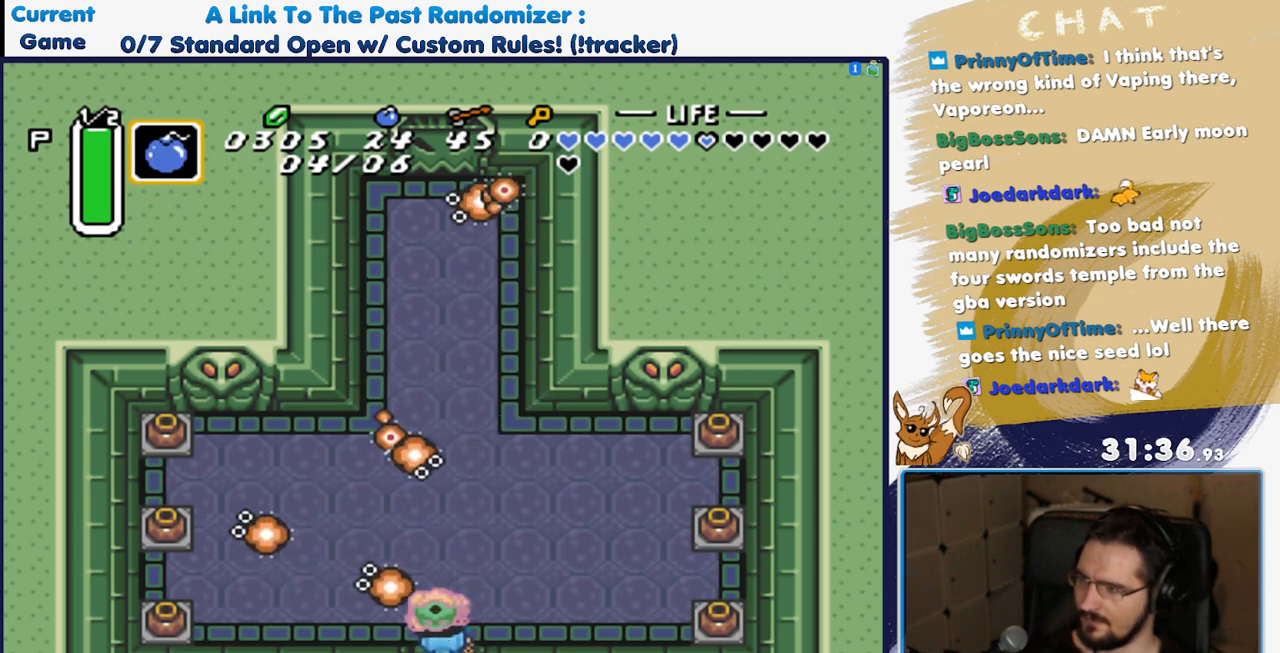
{"buttons": [], "events": [[217, "DPAD_UP", "down"], [300, "DPAD_UP", "up"], [300, "Y", "down"], [417, "Y", "up"]]}
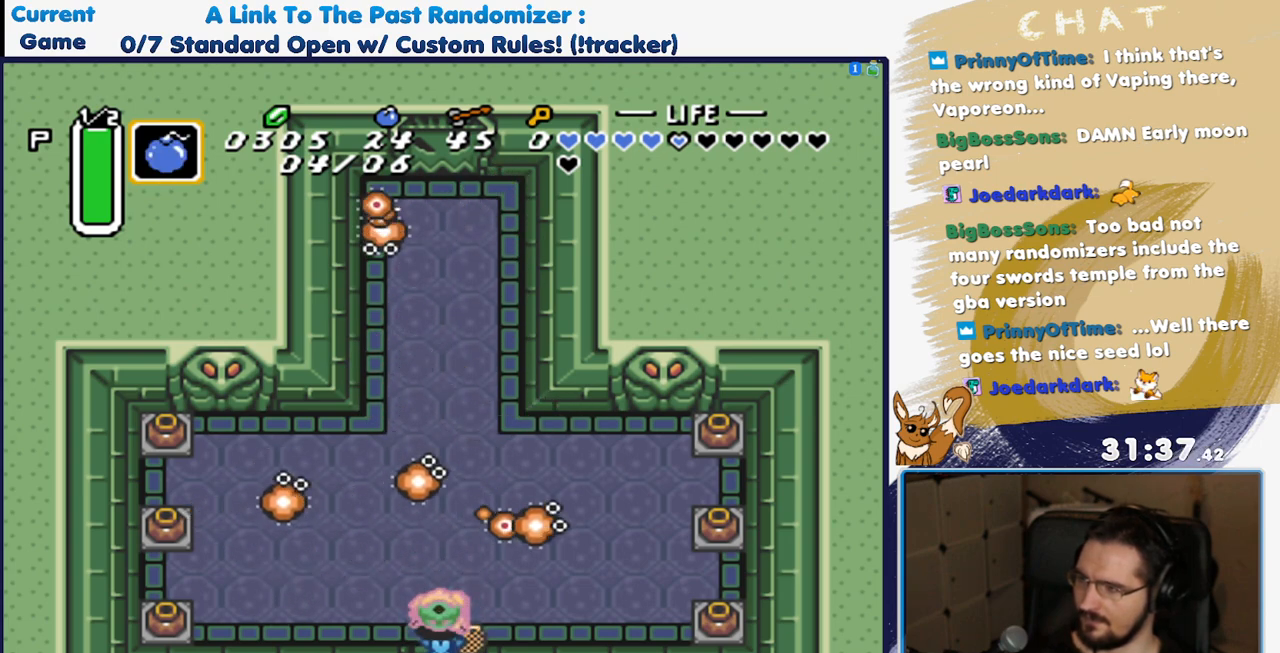
{"buttons": ["DPAD_DOWN"], "events": [[133, "Y", "down"], [250, "Y", "up"], [433, "DPAD_DOWN", "down"]]}
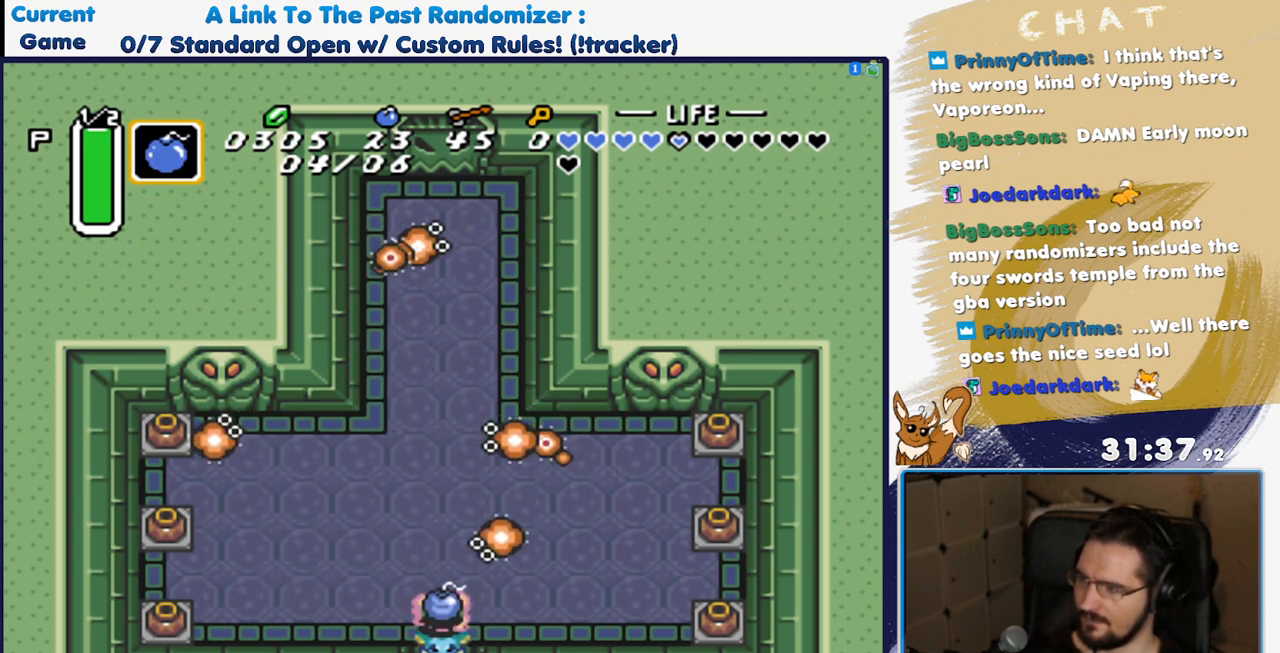
{"buttons": [], "events": [[67, "DPAD_DOWN", "up"], [350, "DPAD_DOWN", "down"], [417, "DPAD_DOWN", "up"]]}
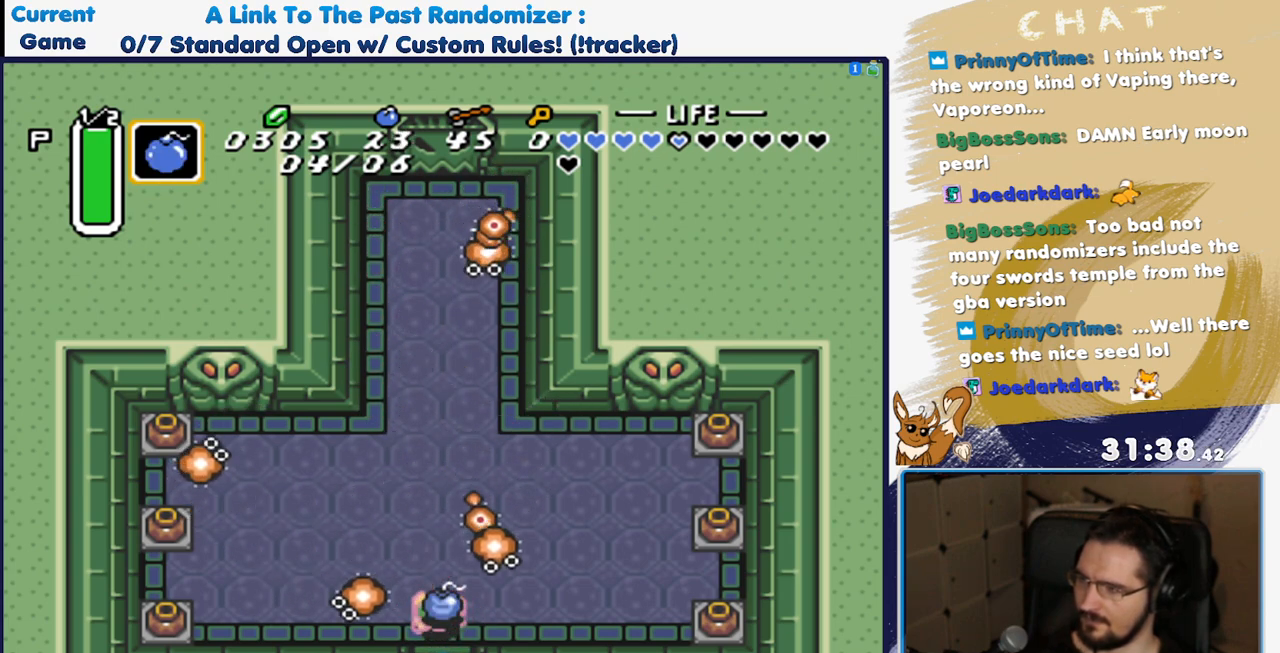
{"buttons": [], "events": []}
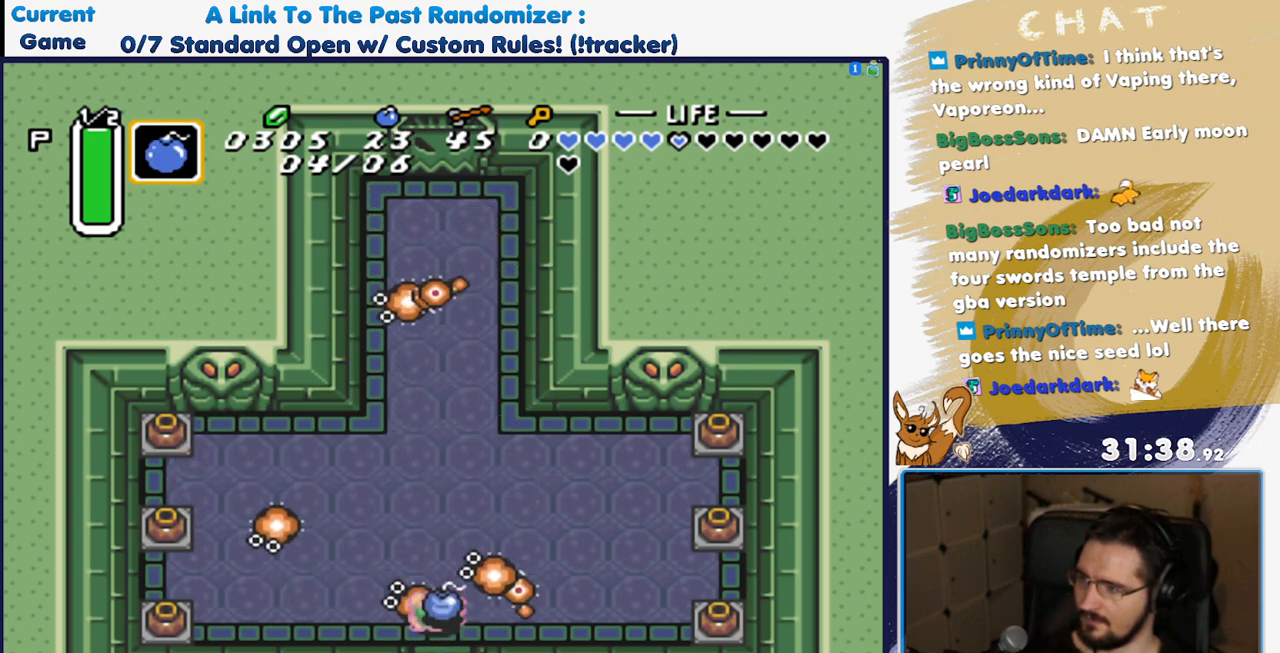
{"buttons": [], "events": []}
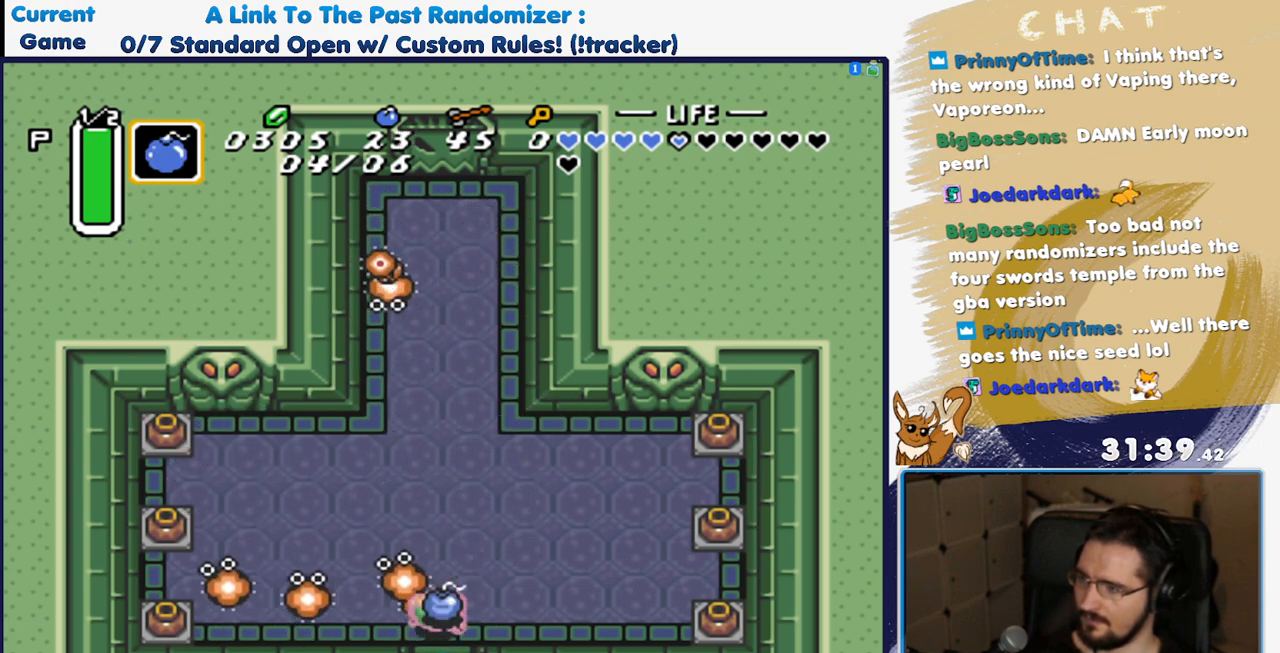
{"buttons": [], "events": []}
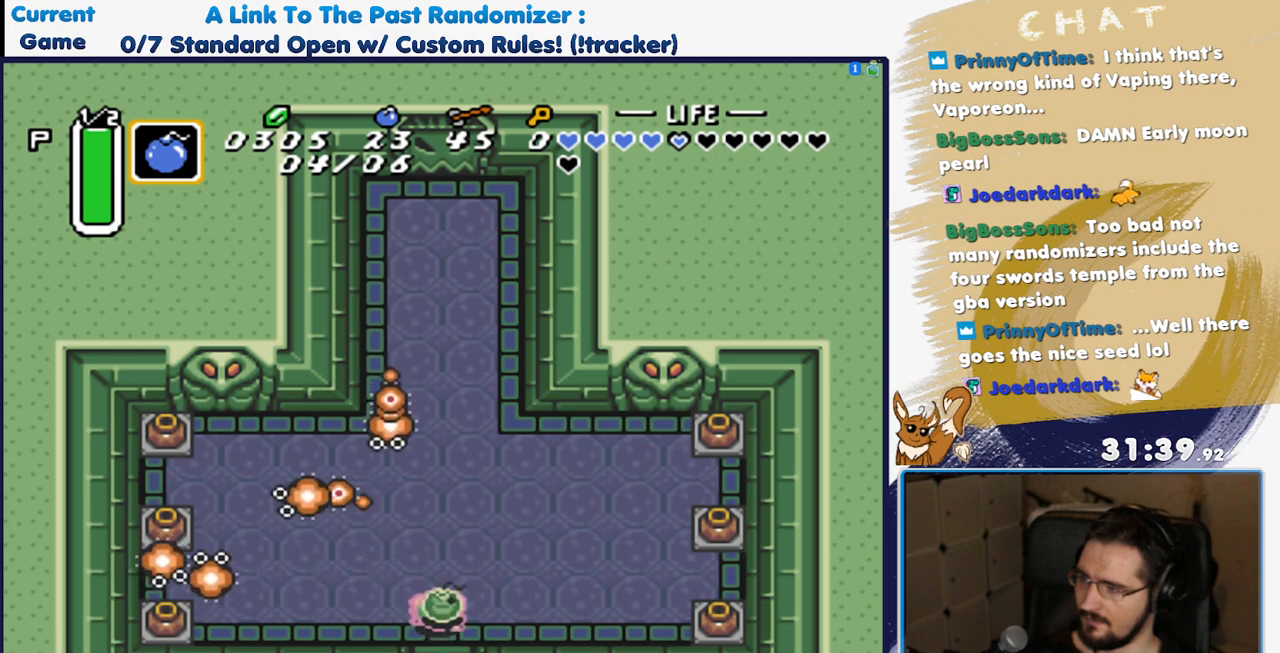
{"buttons": [], "events": []}
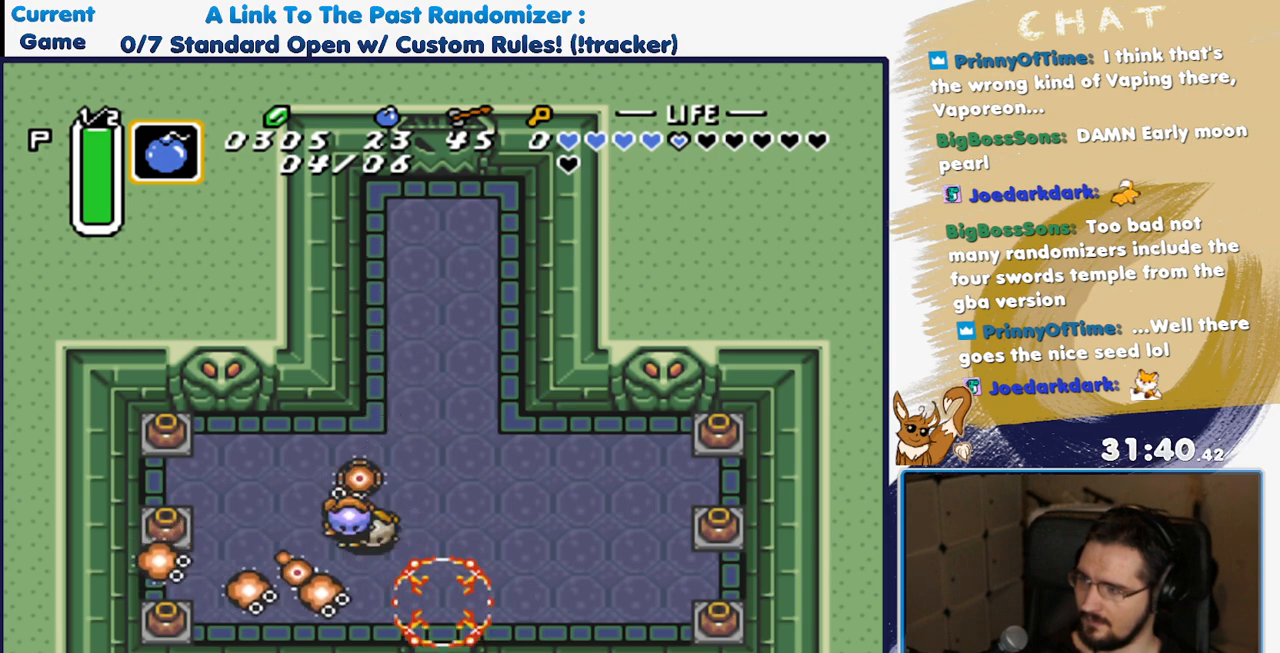
{"buttons": [], "events": []}
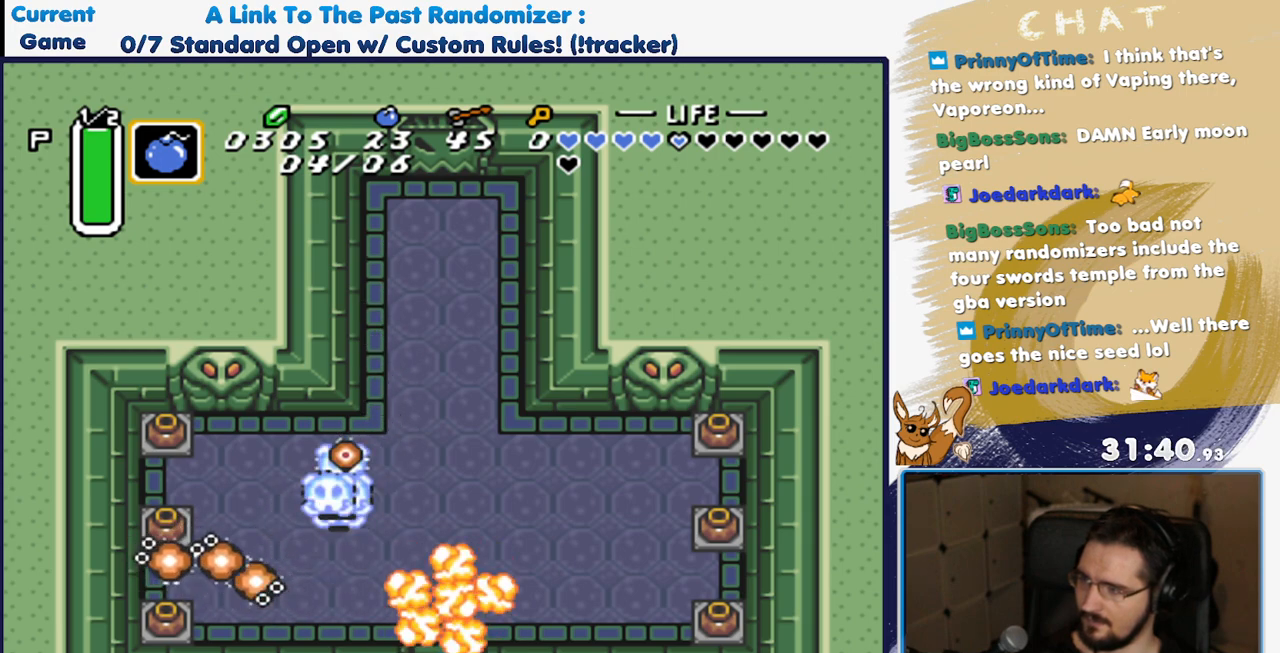
{"buttons": ["DPAD_UP"], "events": [[467, "DPAD_UP", "down"]]}
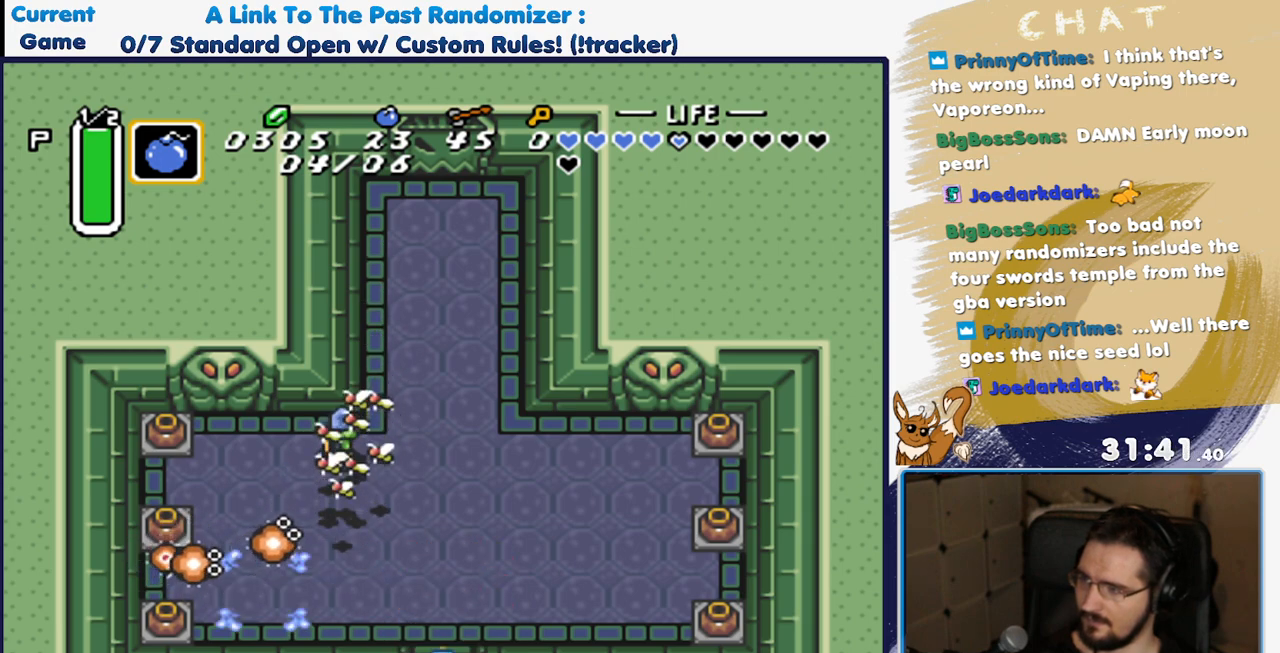
{"buttons": ["DPAD_RIGHT"], "events": [[450, "DPAD_RIGHT", "down"], [467, "DPAD_UP", "up"]]}
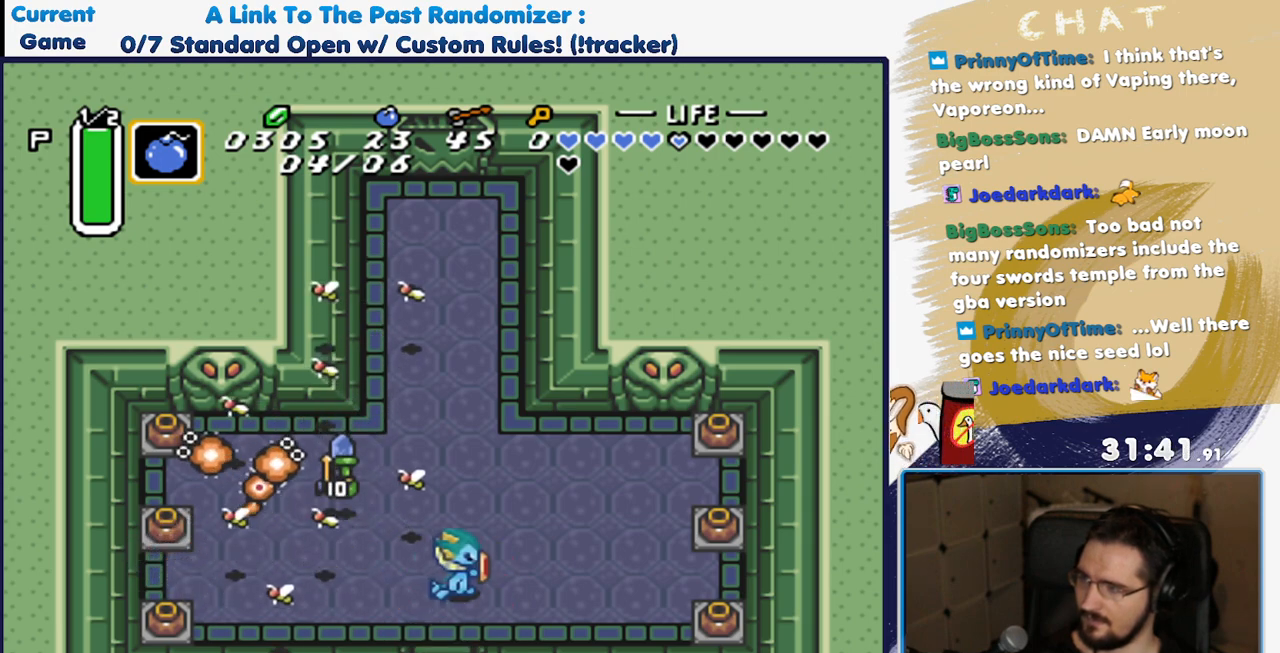
{"buttons": ["DPAD_RIGHT"], "events": [[217, "DPAD_RIGHT", "up"], [217, "DPAD_UP", "down"], [433, "DPAD_RIGHT", "down"], [483, "DPAD_UP", "up"]]}
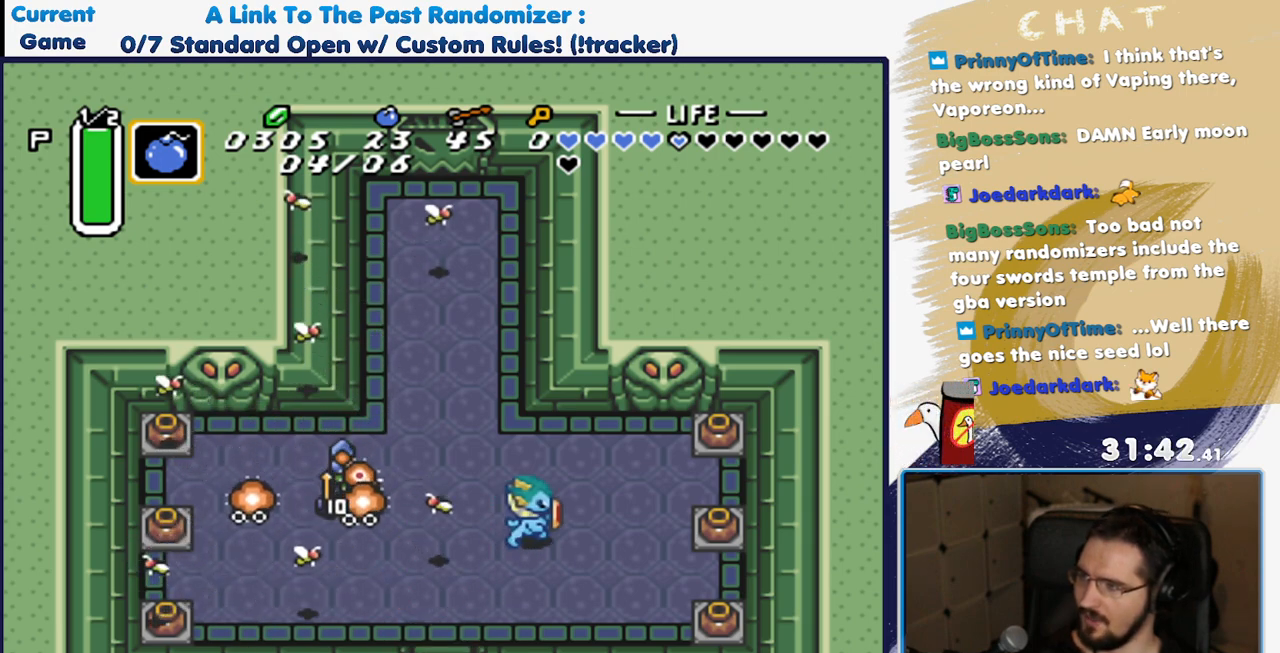
{"buttons": ["DPAD_RIGHT"], "events": [[200, "DPAD_RIGHT", "up"], [383, "DPAD_RIGHT", "down"]]}
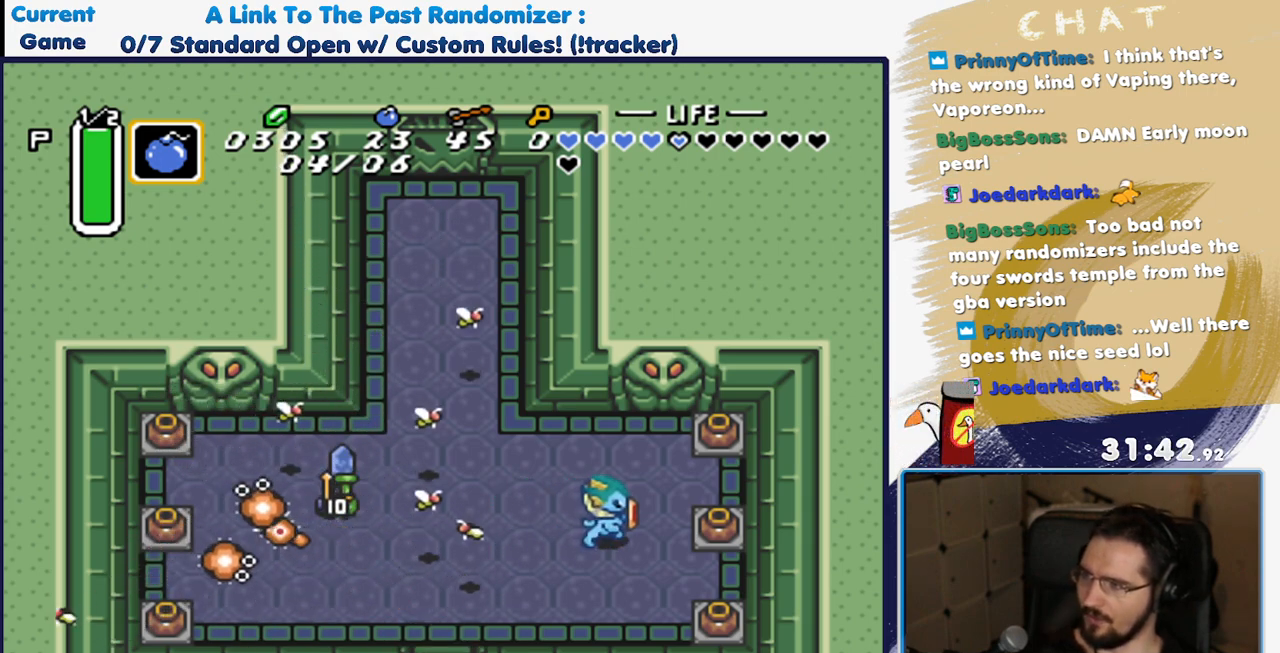
{"buttons": [], "events": [[183, "L1", "down"], [300, "DPAD_DOWN", "down"], [300, "L1", "up"], [367, "DPAD_RIGHT", "up"], [417, "DPAD_DOWN", "up"]]}
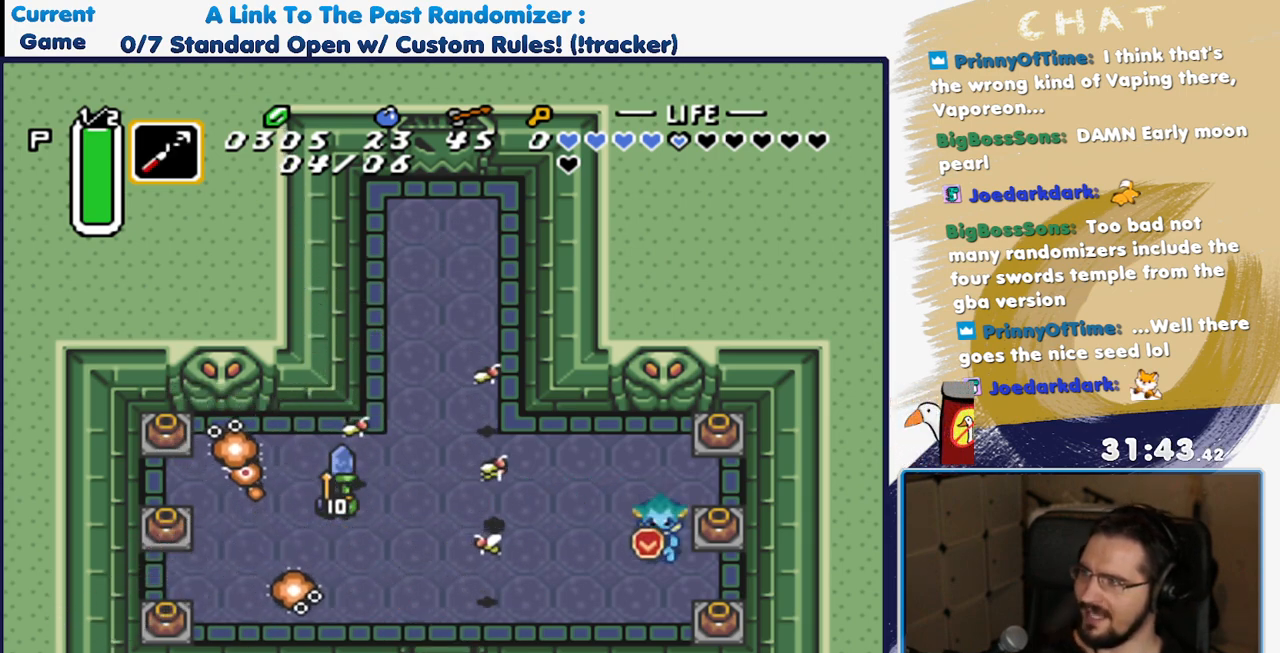
{"buttons": ["DPAD_UP", "DPAD_LEFT"], "events": [[67, "DPAD_DOWN", "down"], [300, "DPAD_DOWN", "up"], [317, "DPAD_UP", "down"], [450, "DPAD_LEFT", "down"]]}
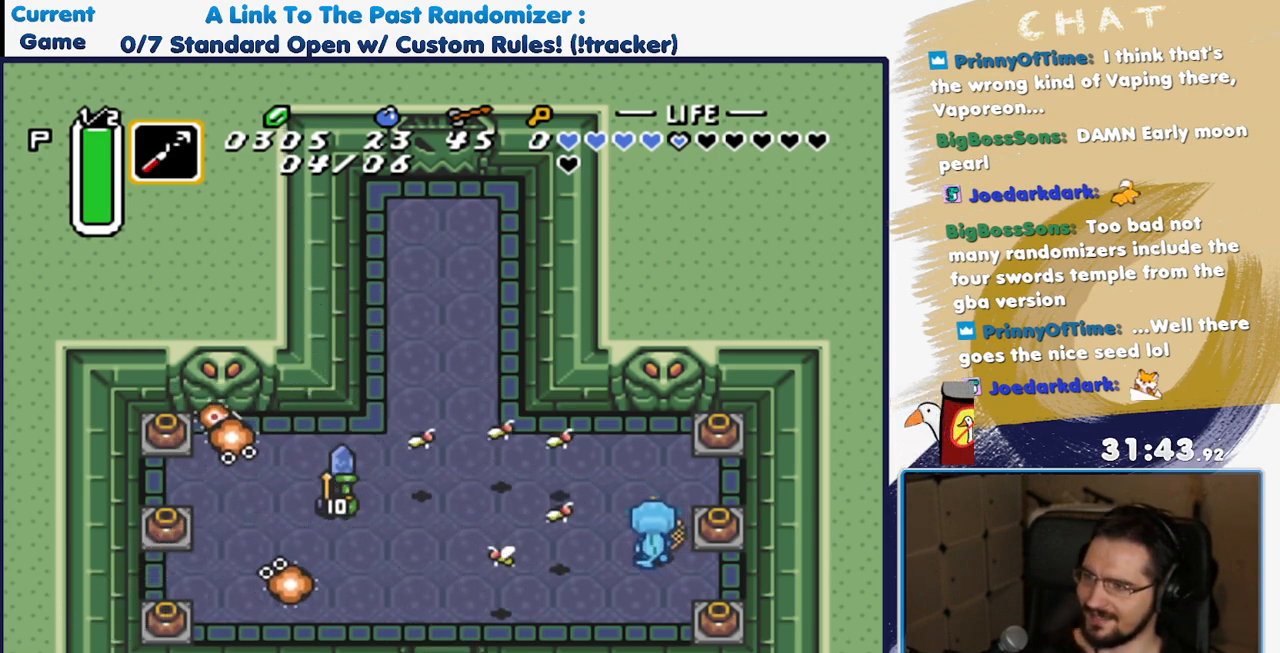
{"buttons": [], "events": [[17, "DPAD_UP", "up"], [50, "Y", "down"], [150, "DPAD_LEFT", "up"], [167, "Y", "up"], [250, "Y", "down"], [367, "Y", "up"]]}
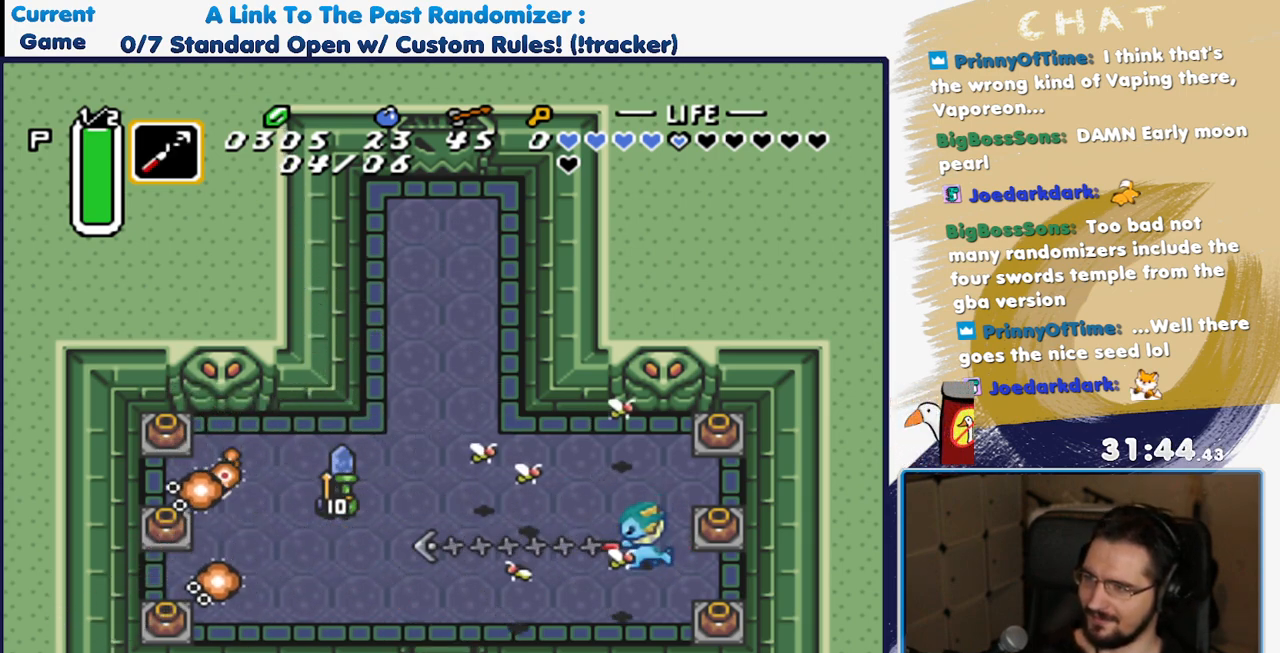
{"buttons": ["DPAD_LEFT"], "events": [[217, "DPAD_LEFT", "down"]]}
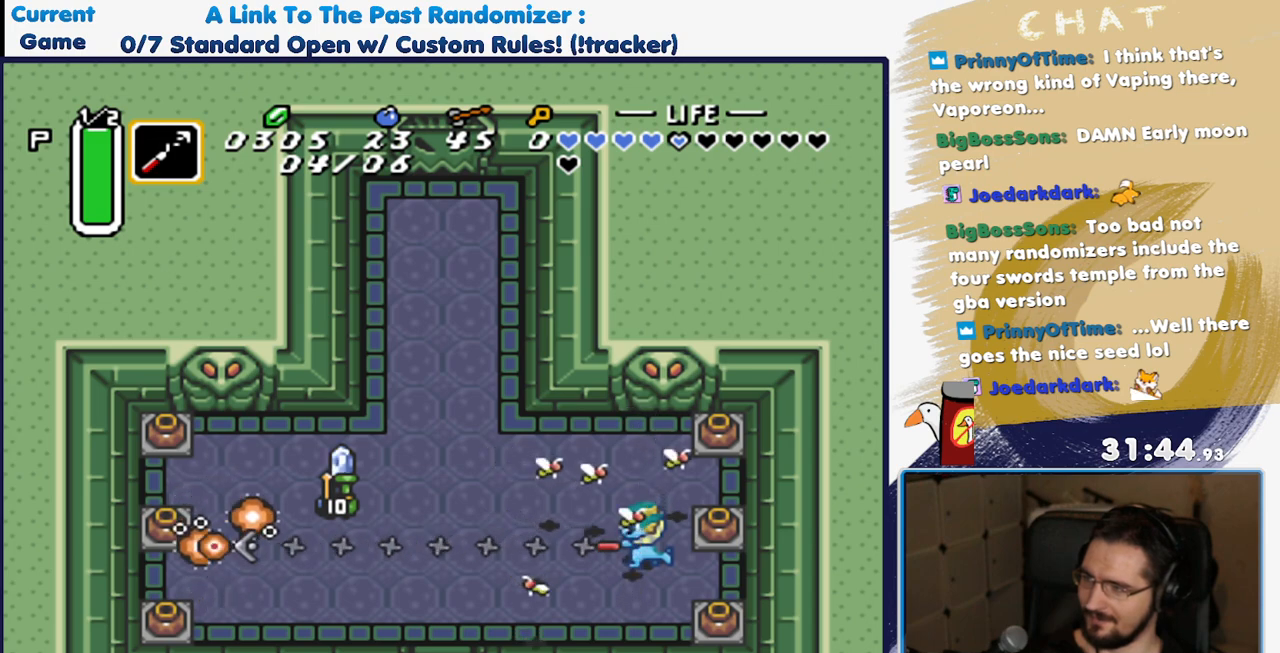
{"buttons": ["DPAD_UP", "DPAD_LEFT"], "events": [[383, "DPAD_UP", "down"]]}
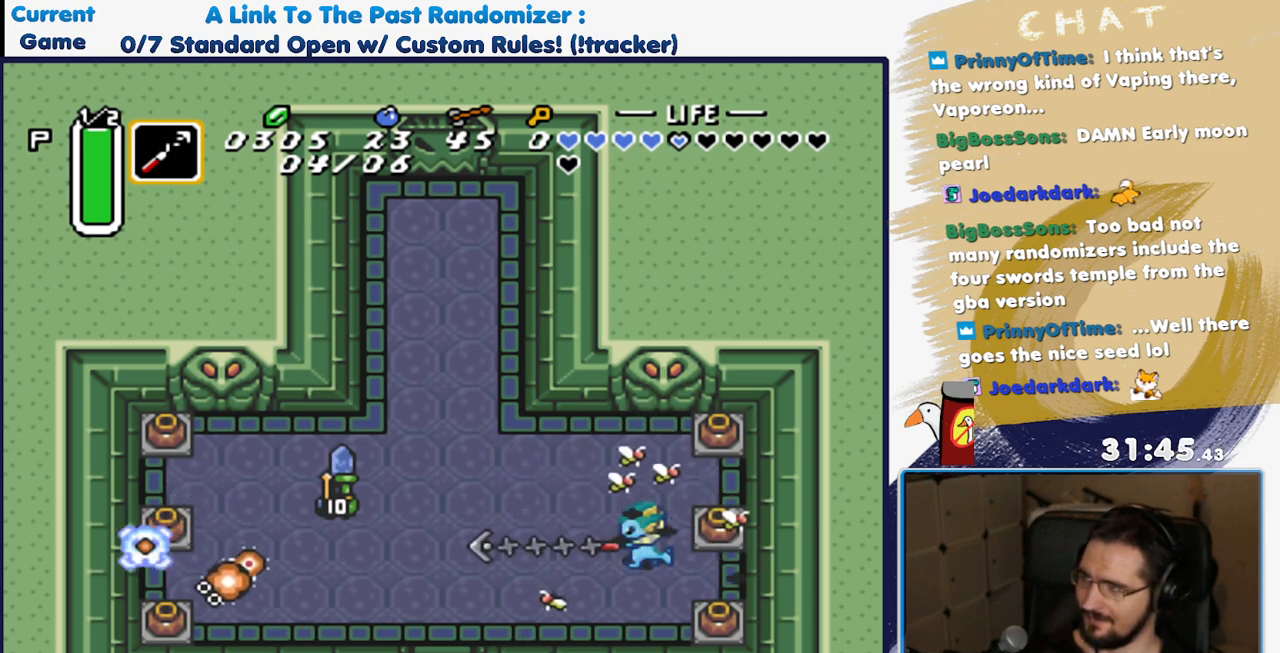
{"buttons": ["DPAD_UP", "DPAD_LEFT"], "events": [[217, "DPAD_UP", "up"], [433, "DPAD_UP", "down"]]}
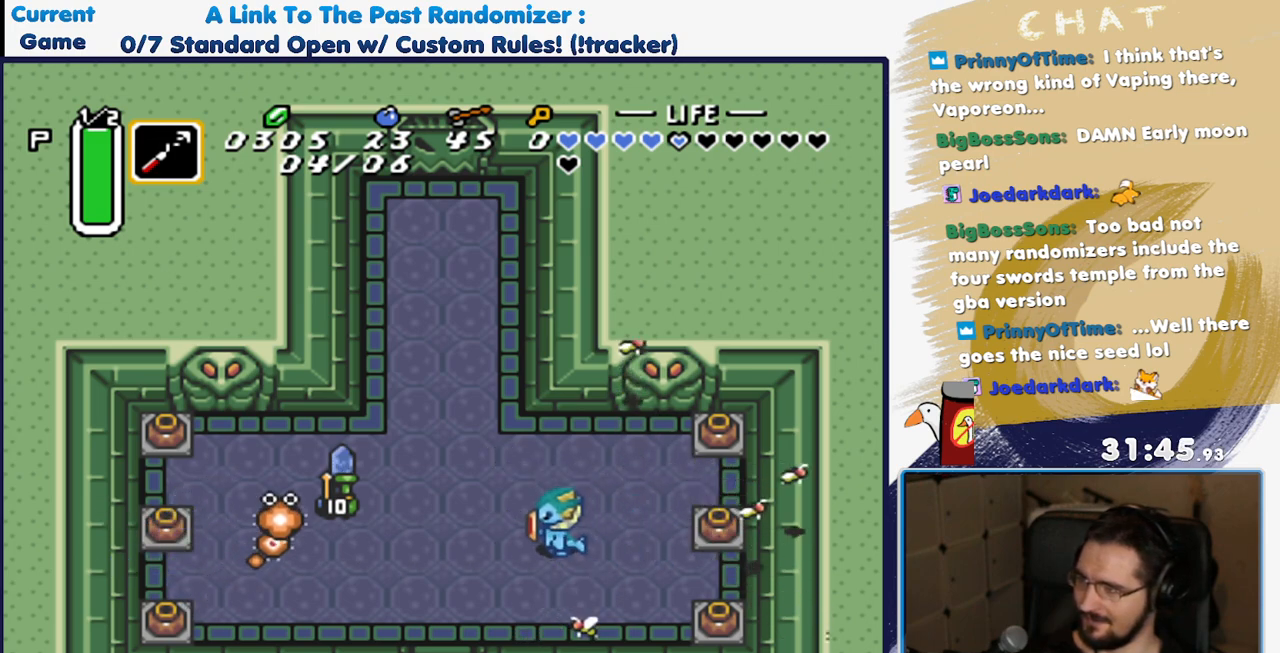
{"buttons": ["DPAD_LEFT"], "events": [[317, "DPAD_UP", "up"]]}
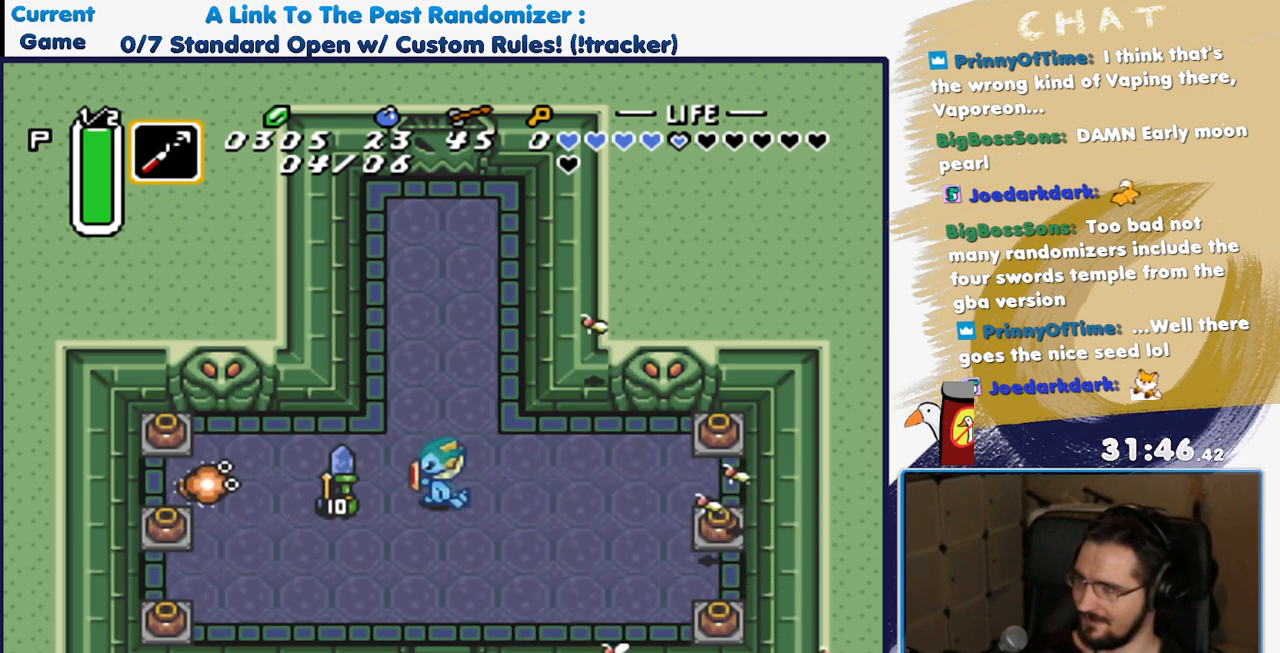
{"buttons": [], "events": [[183, "Y", "down"], [267, "DPAD_LEFT", "up"], [317, "Y", "up"], [367, "Y", "down"], [483, "Y", "up"]]}
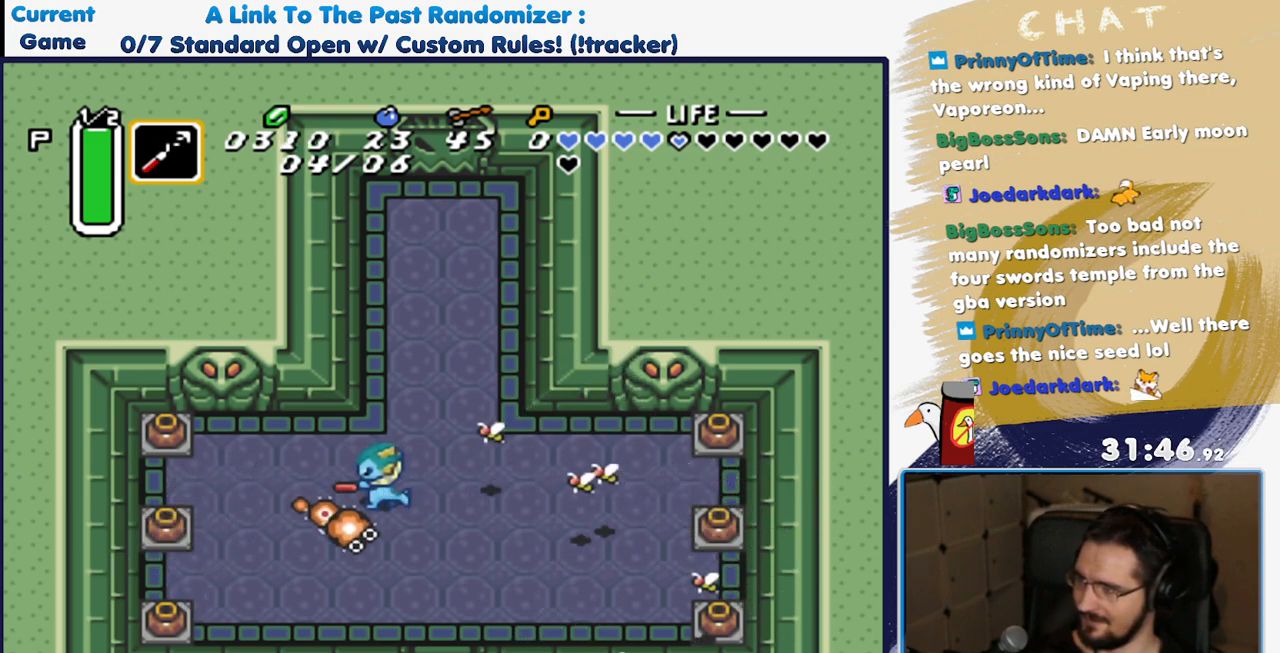
{"buttons": ["DPAD_LEFT"], "events": [[17, "Y", "down"], [117, "Y", "up"], [233, "DPAD_LEFT", "down"]]}
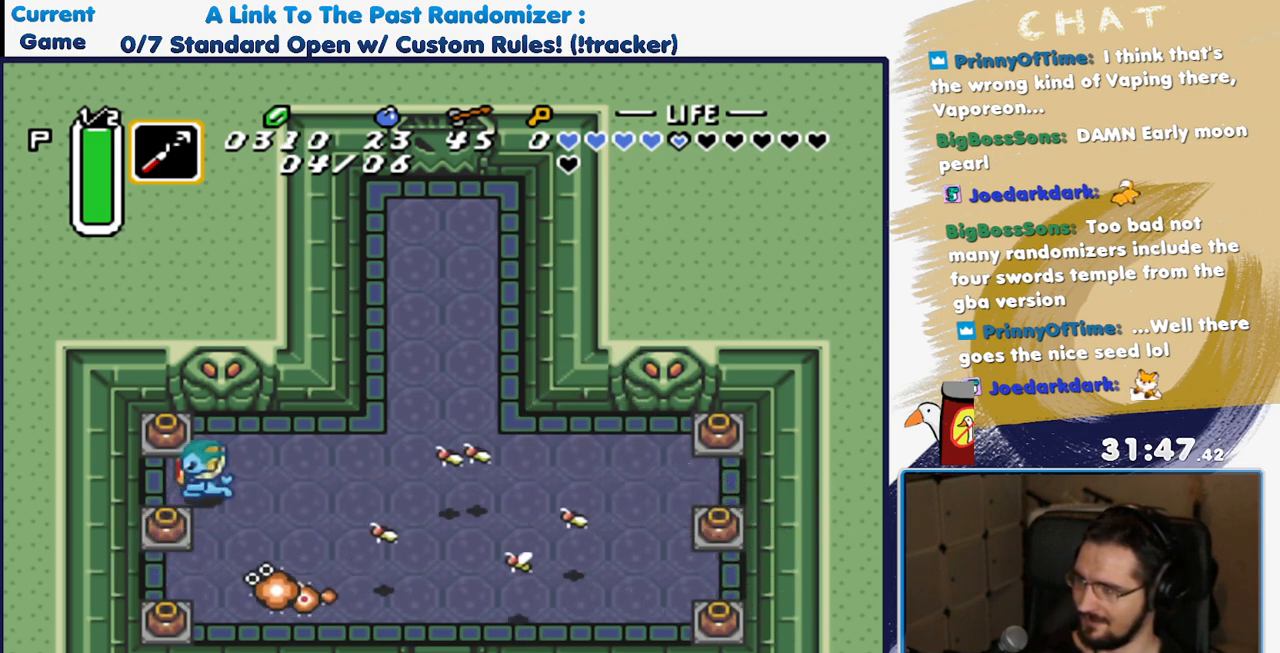
{"buttons": [], "events": [[150, "DPAD_LEFT", "up"], [217, "DPAD_RIGHT", "down"], [333, "Y", "down"], [383, "DPAD_RIGHT", "up"], [450, "Y", "up"]]}
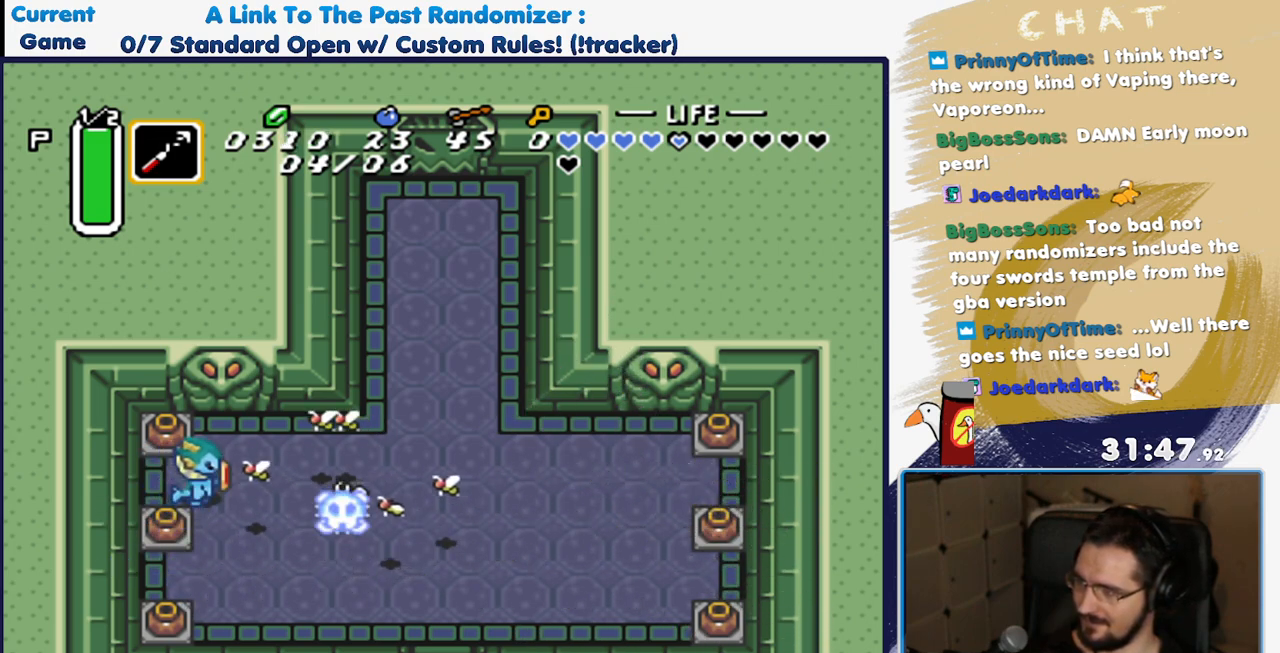
{"buttons": ["DPAD_RIGHT"], "events": [[100, "DPAD_RIGHT", "down"]]}
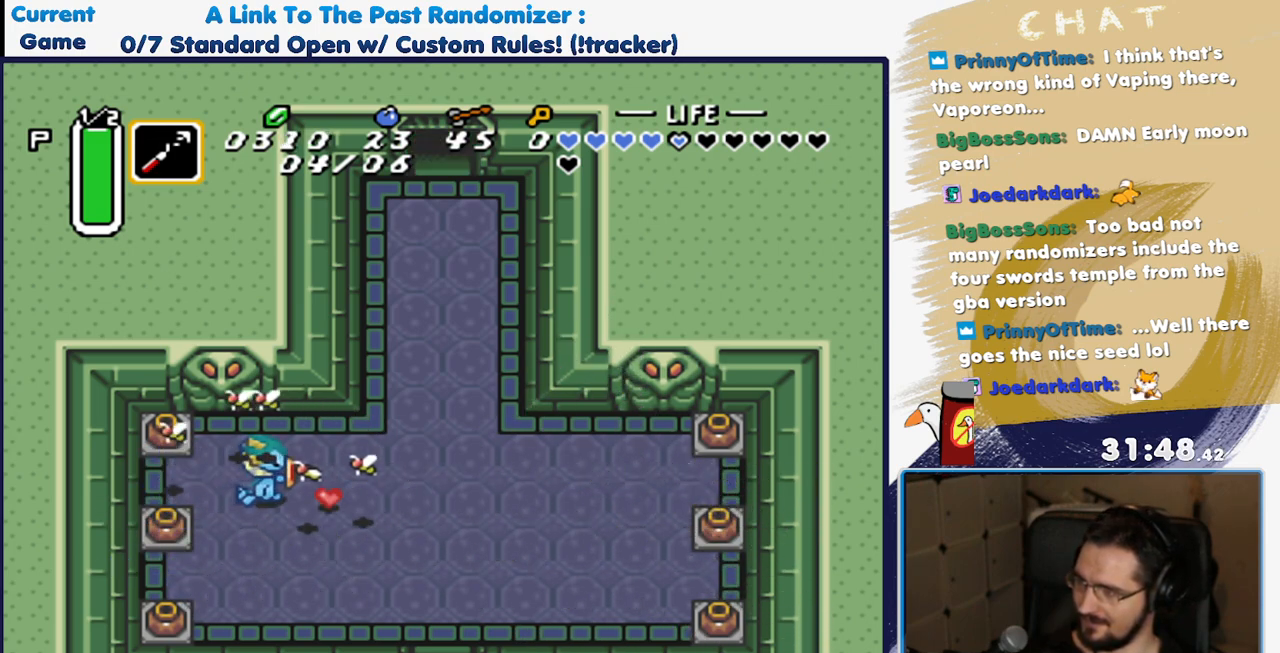
{"buttons": ["DPAD_UP", "DPAD_RIGHT"], "events": [[183, "DPAD_DOWN", "down"], [467, "DPAD_DOWN", "up"], [500, "DPAD_UP", "down"]]}
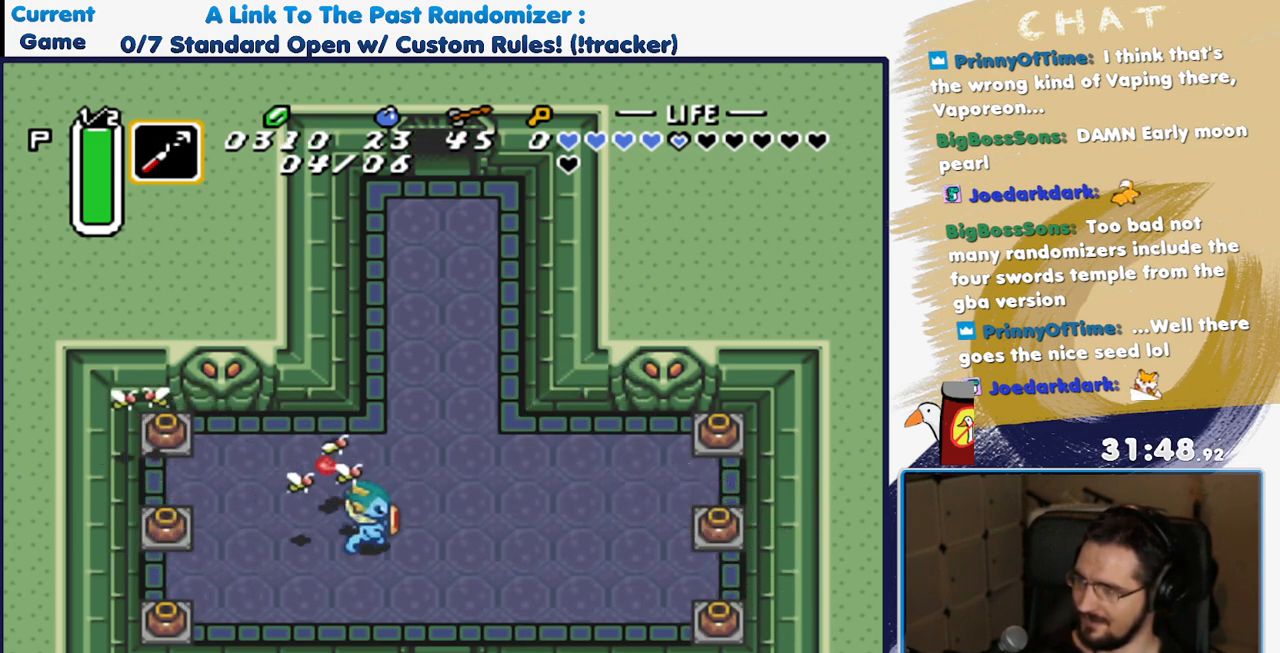
{"buttons": ["DPAD_UP", "DPAD_RIGHT"], "events": [[50, "DPAD_RIGHT", "up"], [267, "DPAD_LEFT", "down"], [333, "DPAD_LEFT", "up"], [367, "DPAD_RIGHT", "down"]]}
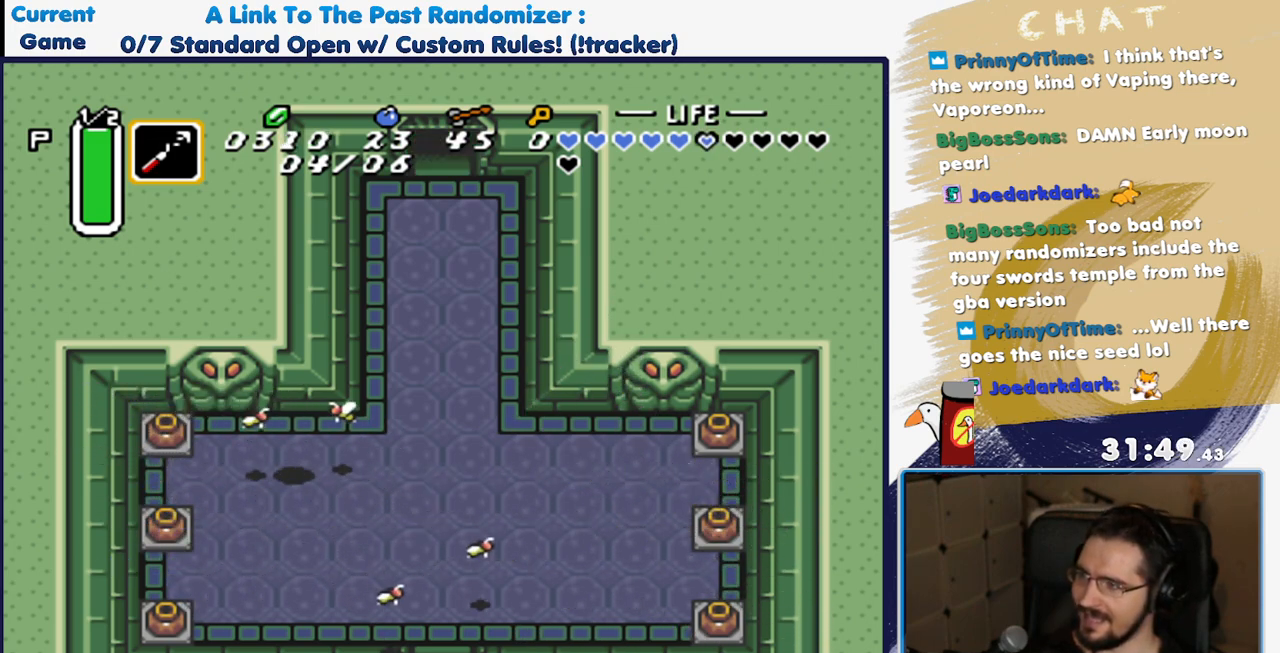
{"buttons": ["DPAD_UP", "DPAD_RIGHT"], "events": [[167, "DPAD_UP", "up"], [283, "DPAD_UP", "down"]]}
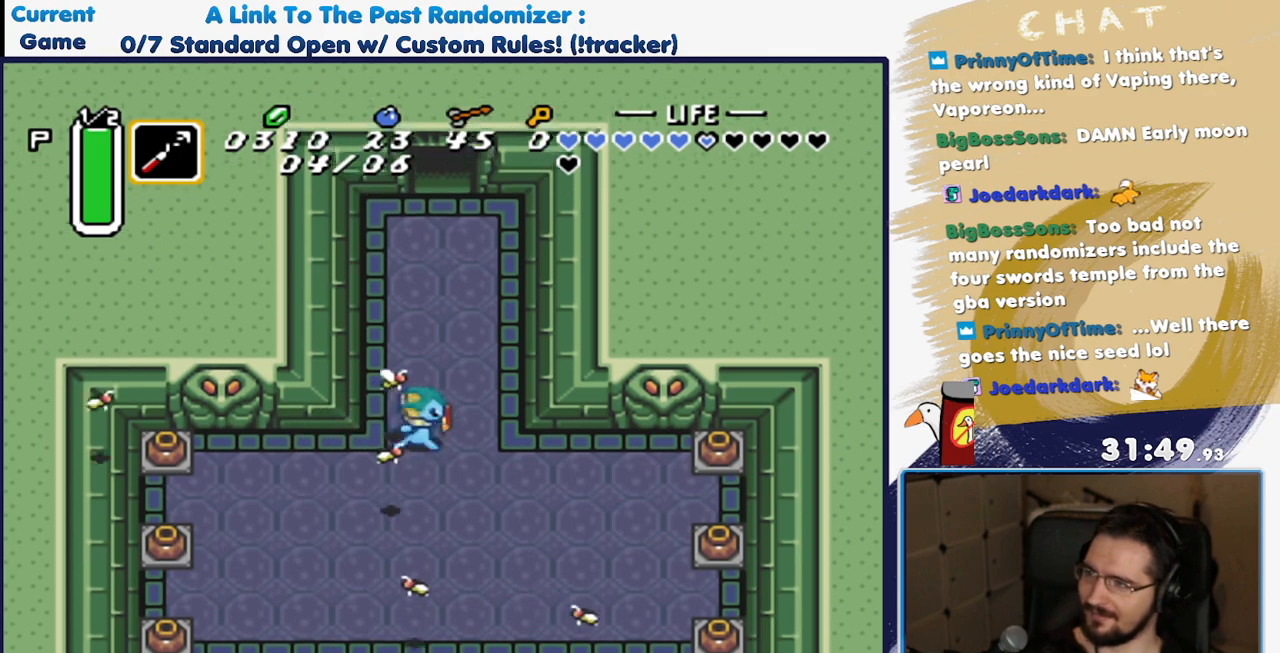
{"buttons": ["DPAD_UP"], "events": [[167, "DPAD_RIGHT", "up"]]}
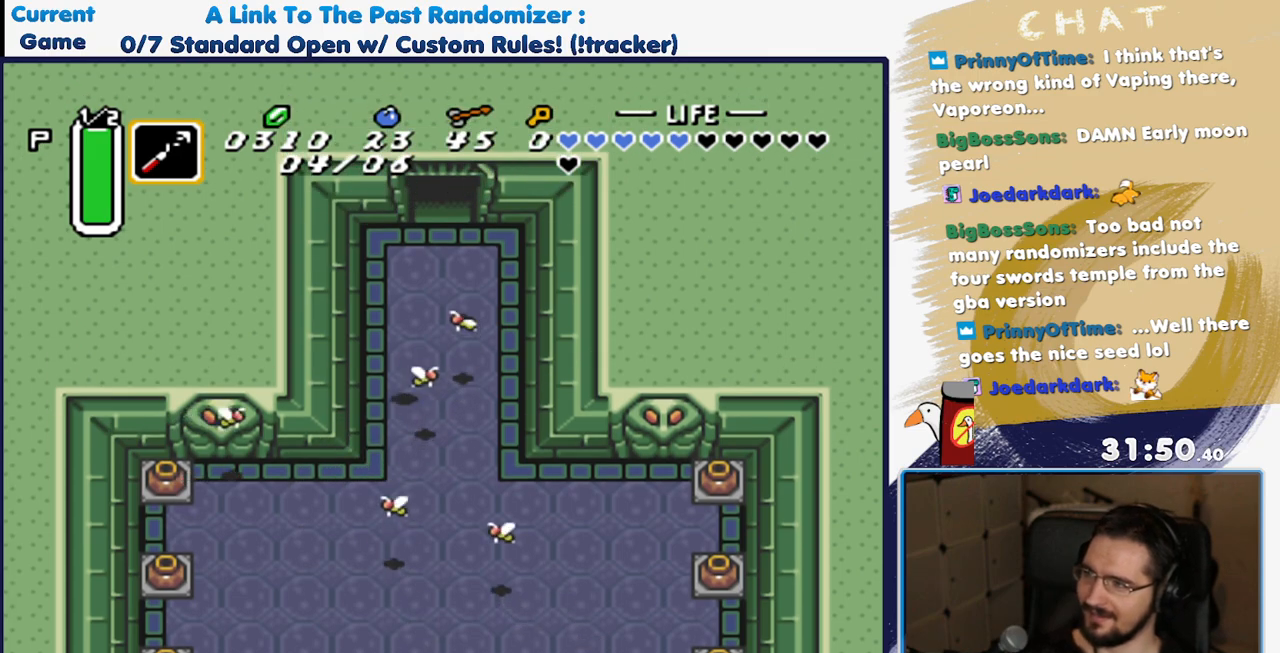
{"buttons": ["DPAD_UP", "DPAD_RIGHT"], "events": [[317, "DPAD_RIGHT", "down"]]}